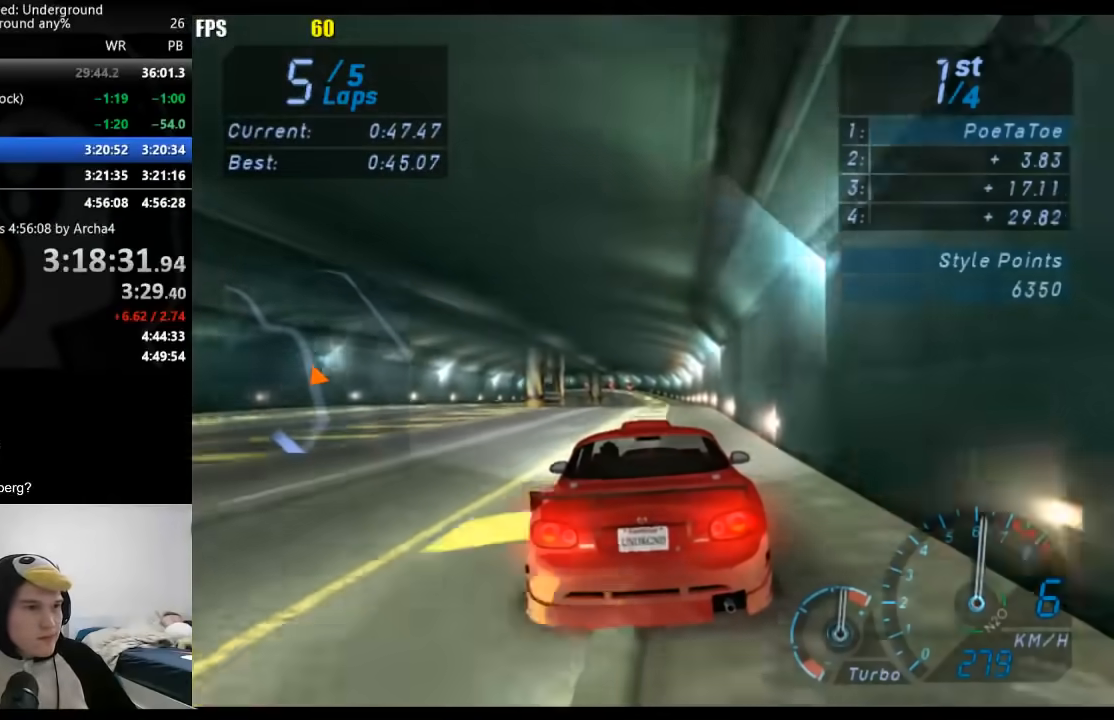
Gameplay with a controller (Xbox layout); each line is a JSON object with the inputs held at the frame after it. "events" lists button and stick changes between this image and that frame as [ms after this image, input, new state], when the widget could be followed in between. Not read: L2 R2.
{"buttons": [], "left_stick": "down-left", "right_stick": "center", "events": [[350, "left_stick", "down-left"]]}
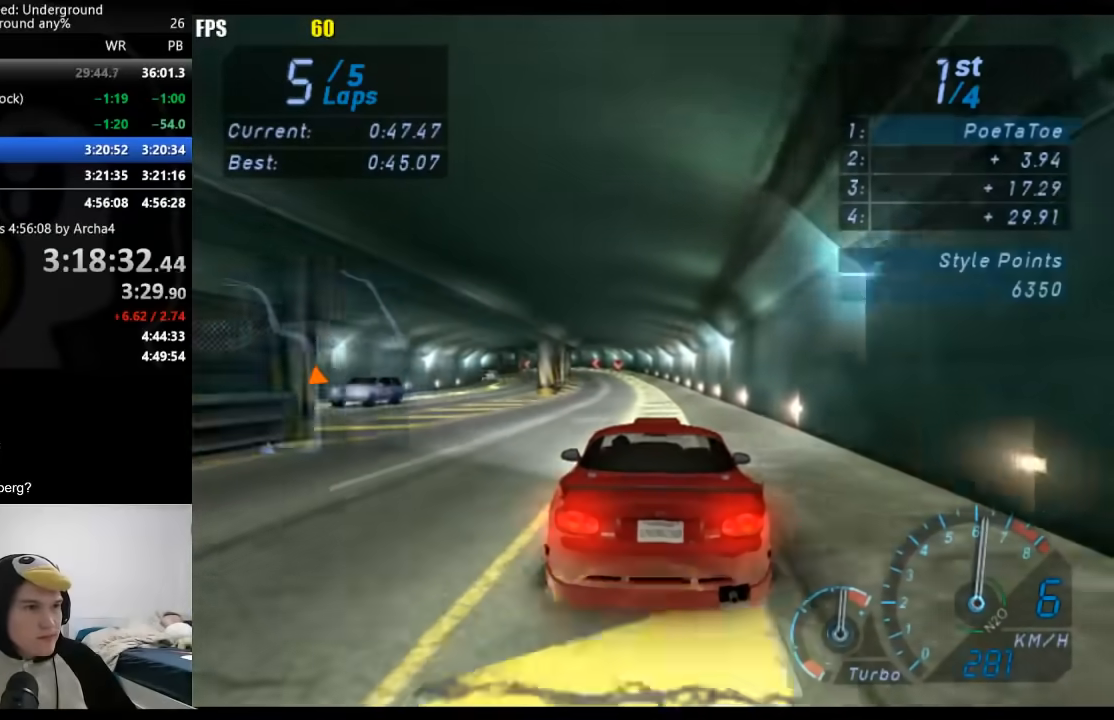
{"buttons": [], "left_stick": "down-left", "right_stick": "center", "events": []}
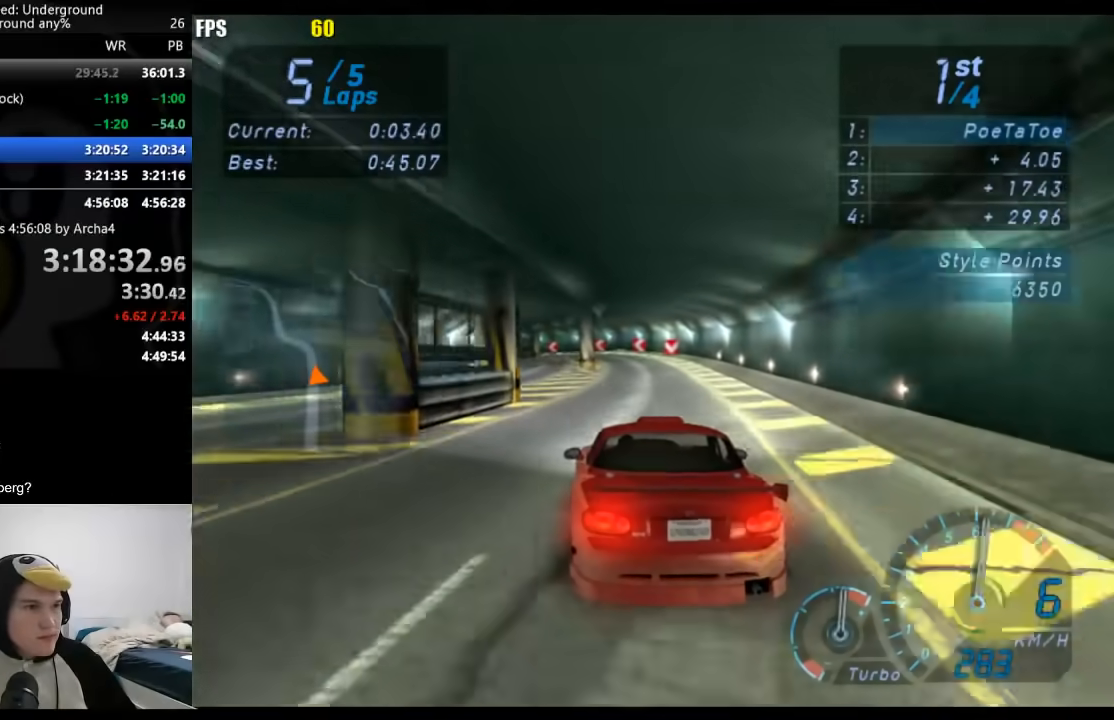
{"buttons": [], "left_stick": "down-left", "right_stick": "center", "events": [[150, "left_stick", "right"], [300, "left_stick", "left"], [400, "left_stick", "down-left"]]}
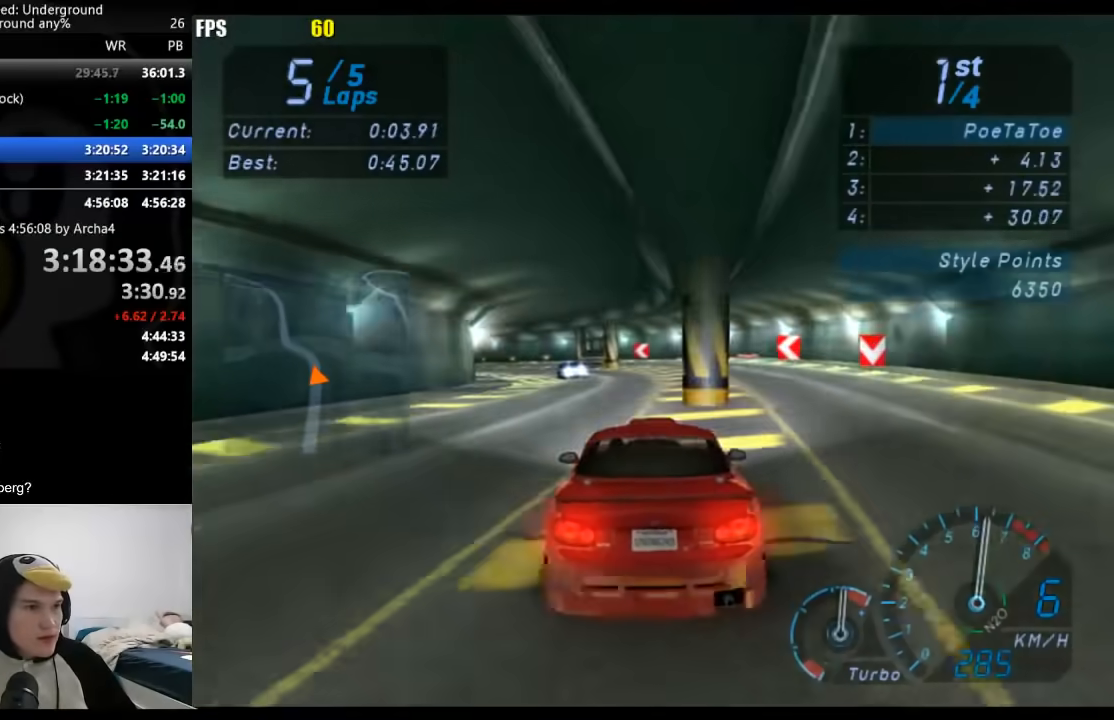
{"buttons": [], "left_stick": "down-left", "right_stick": "center", "events": []}
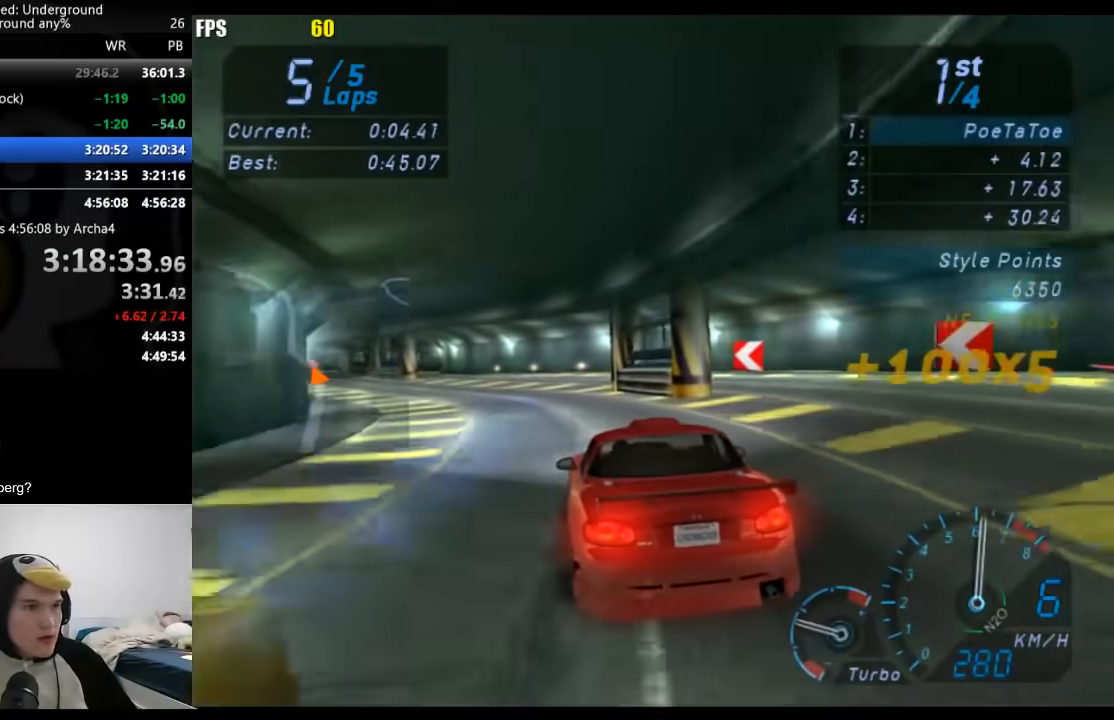
{"buttons": [], "left_stick": "down-left", "right_stick": "center", "events": []}
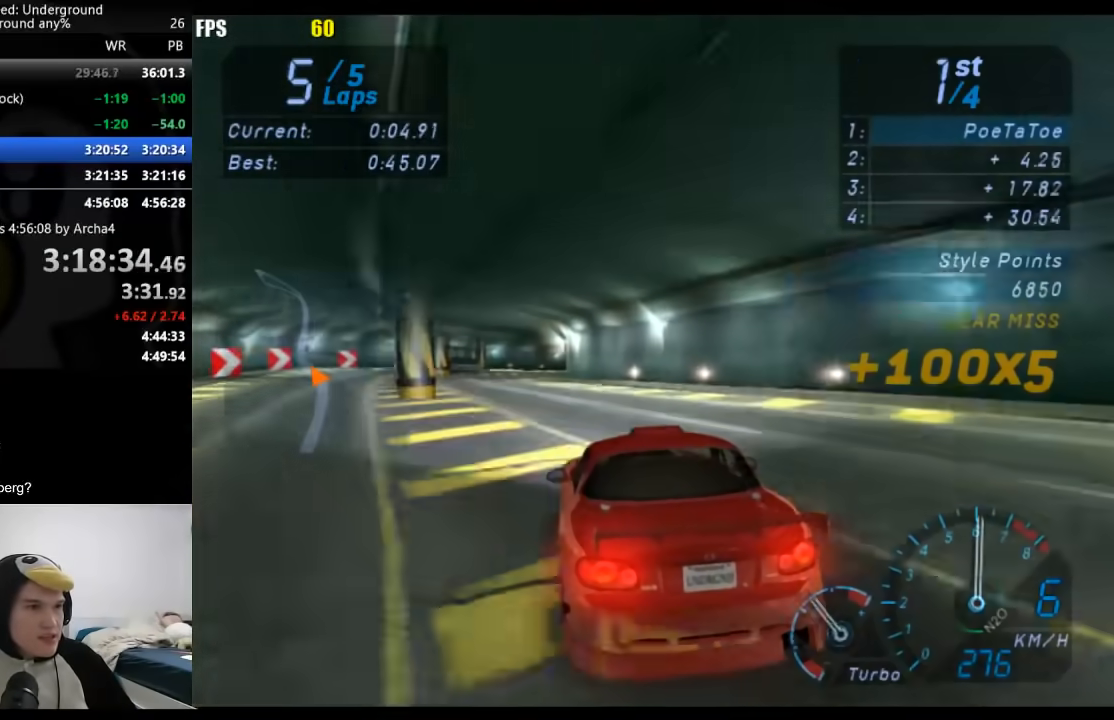
{"buttons": [], "left_stick": "right", "right_stick": "center", "events": [[167, "left_stick", "center"], [367, "left_stick", "right"]]}
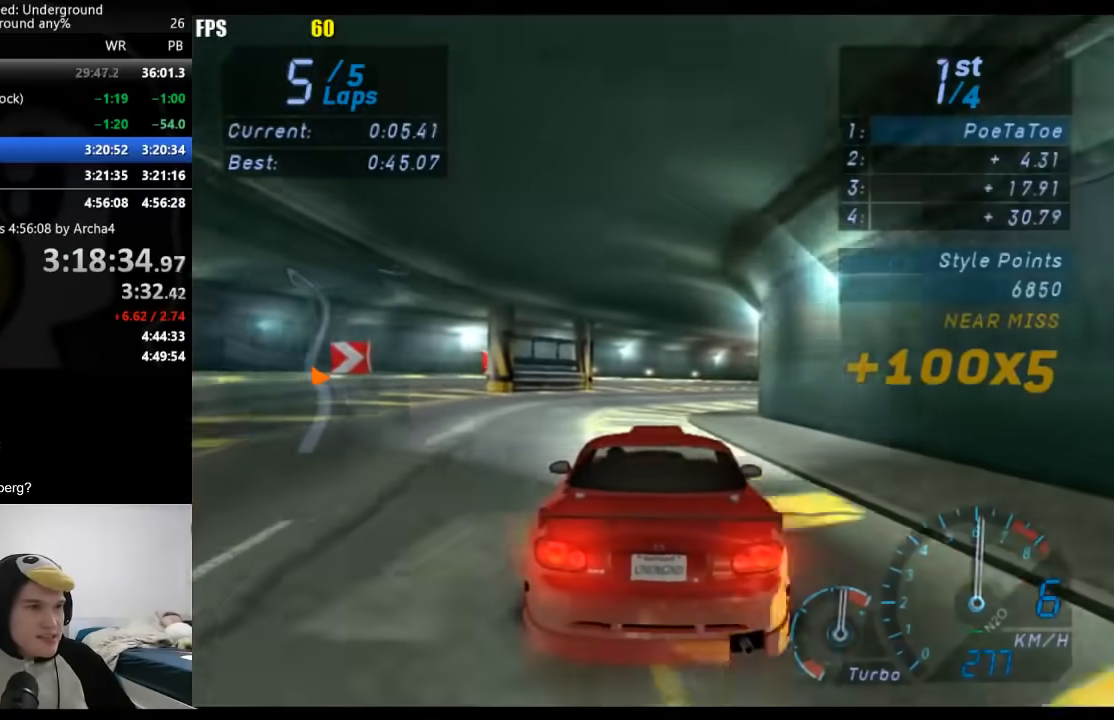
{"buttons": [], "left_stick": "right", "right_stick": "center", "events": [[50, "left_stick", "center"], [117, "left_stick", "right"]]}
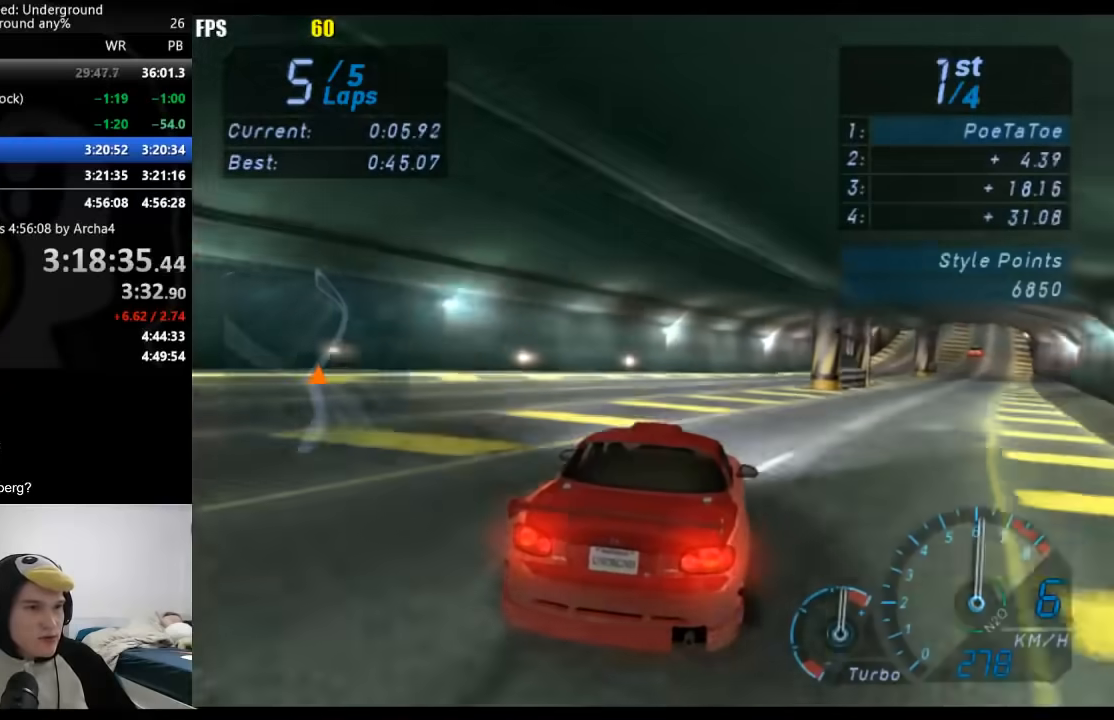
{"buttons": [], "left_stick": "right", "right_stick": "center", "events": []}
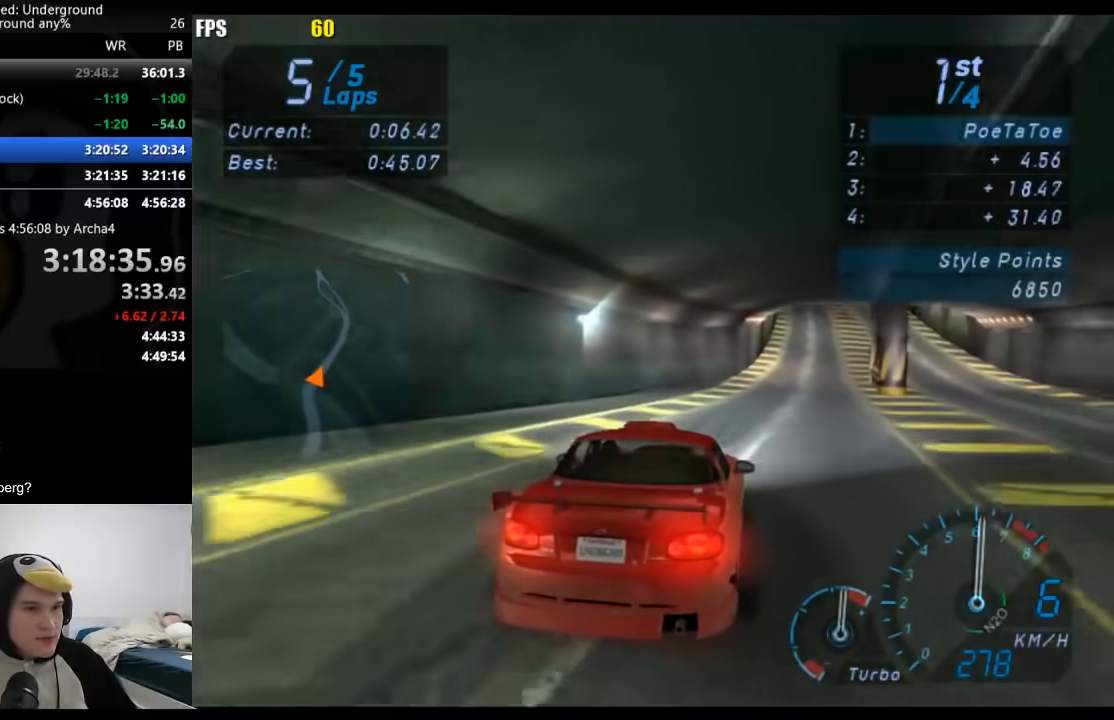
{"buttons": [], "left_stick": "center", "right_stick": "center", "events": [[283, "left_stick", "center"], [400, "left_stick", "right"], [483, "left_stick", "center"]]}
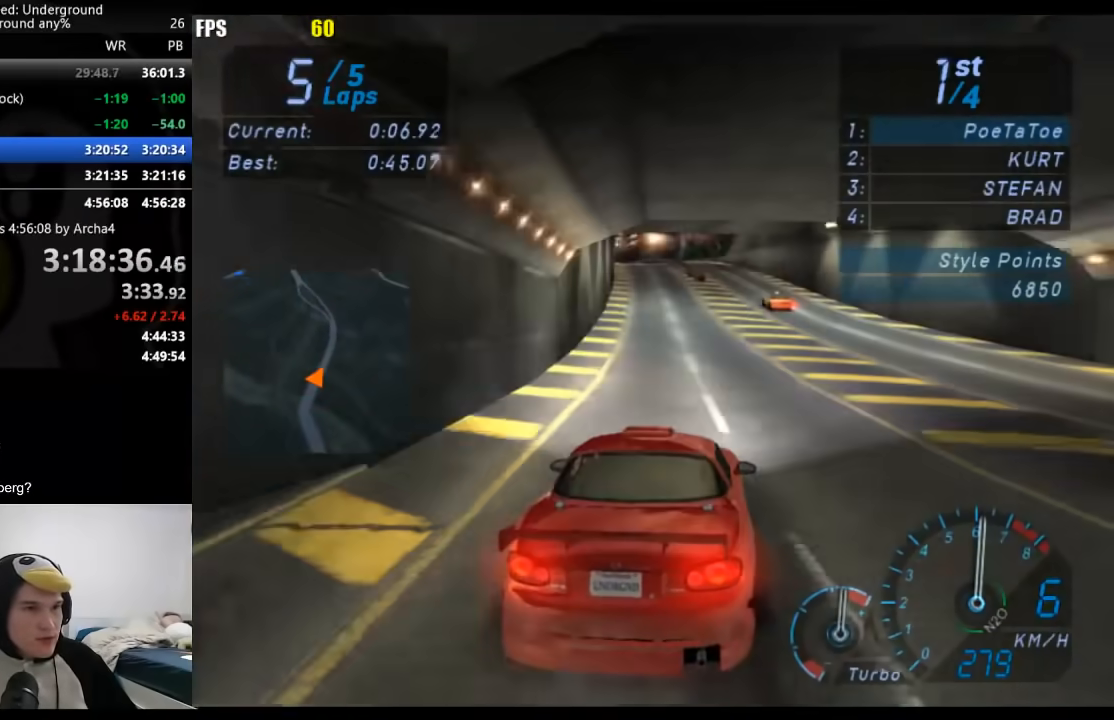
{"buttons": [], "left_stick": "center", "right_stick": "center", "events": []}
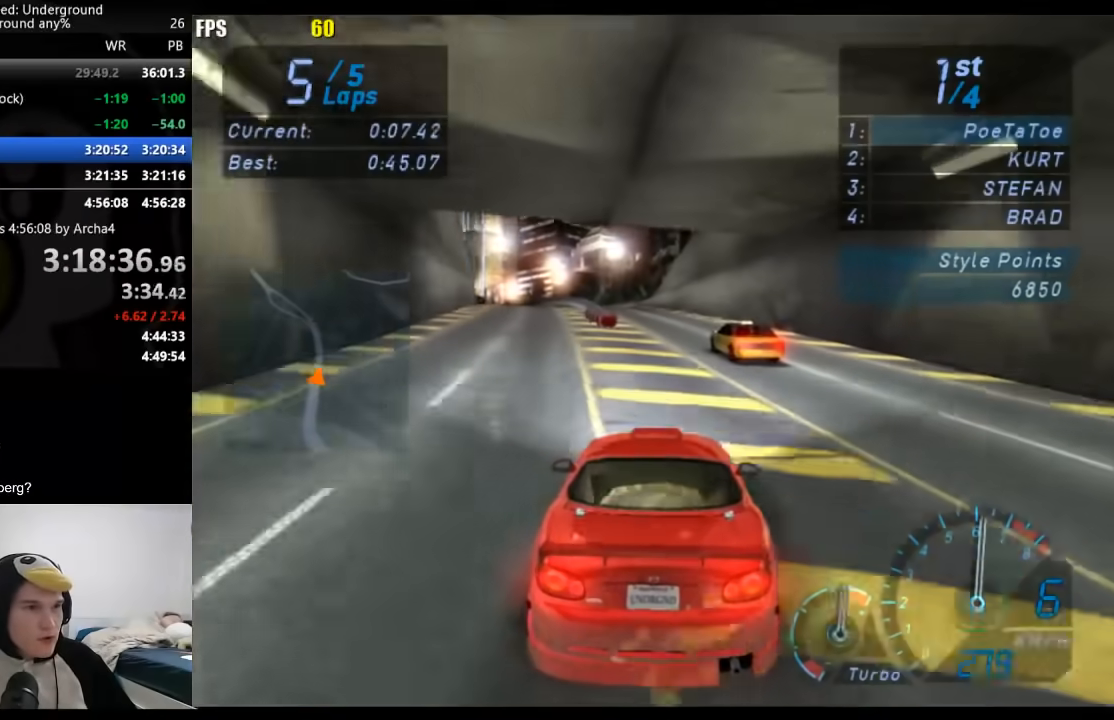
{"buttons": [], "left_stick": "down-left", "right_stick": "center", "events": [[50, "left_stick", "down-left"], [217, "left_stick", "center"], [367, "left_stick", "down-left"]]}
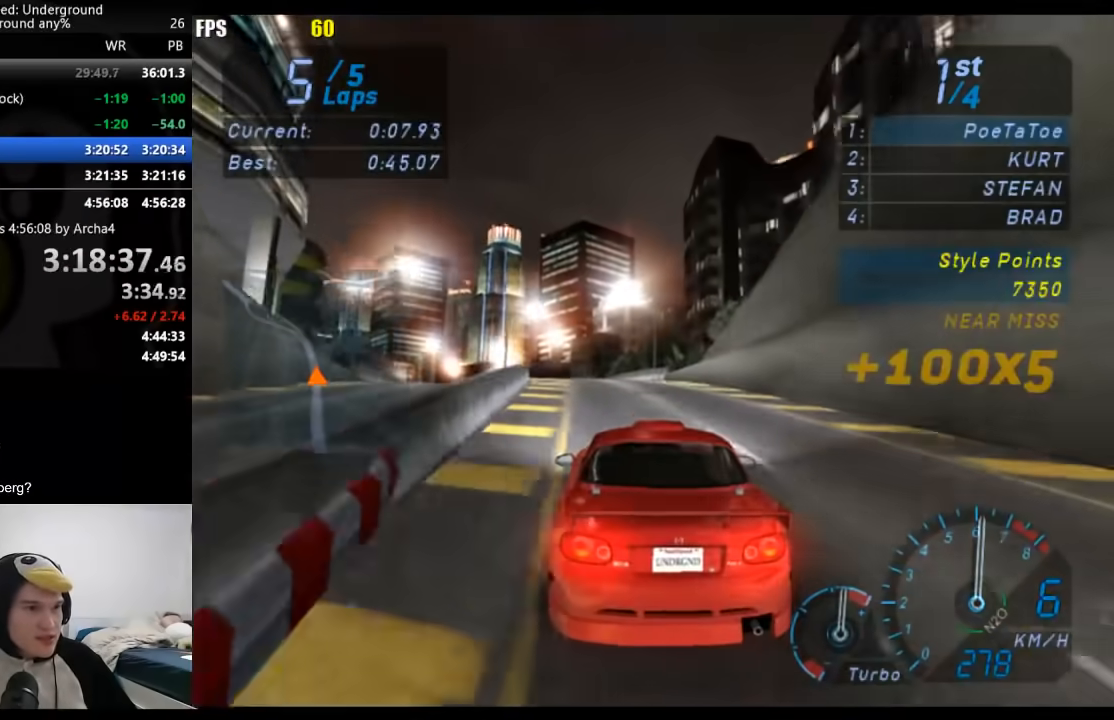
{"buttons": [], "left_stick": "down-left", "right_stick": "center", "events": [[17, "left_stick", "center"], [117, "left_stick", "down-left"], [283, "left_stick", "center"], [417, "left_stick", "down-left"]]}
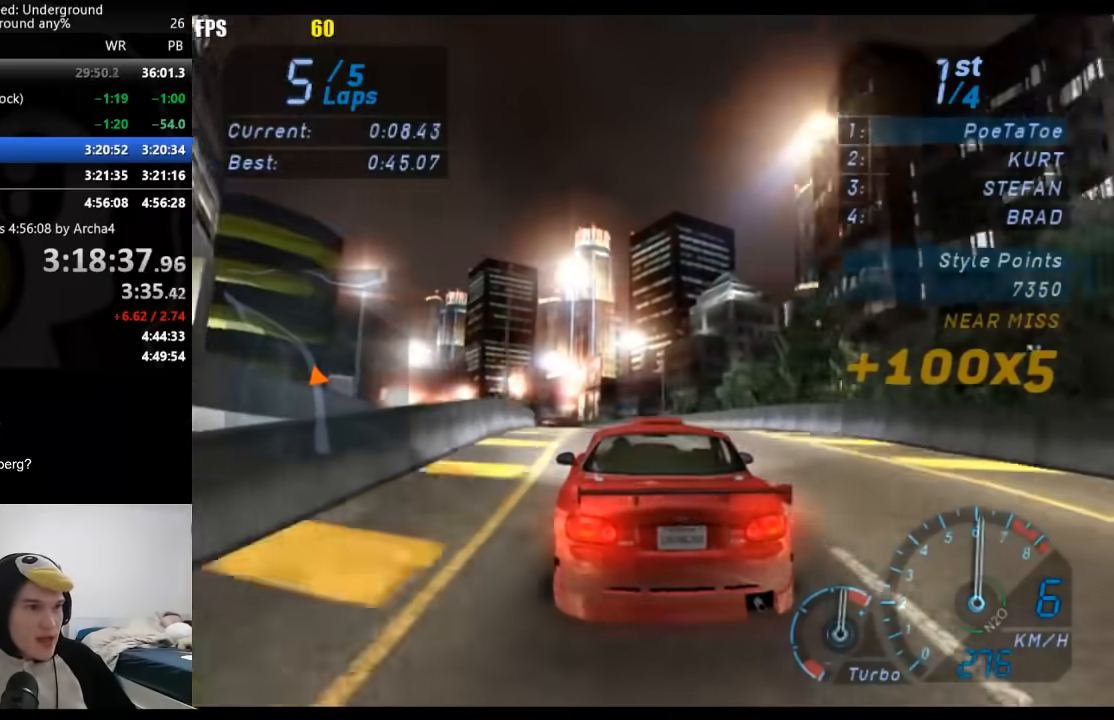
{"buttons": [], "left_stick": "down-left", "right_stick": "center", "events": [[33, "left_stick", "center"], [400, "left_stick", "down-left"]]}
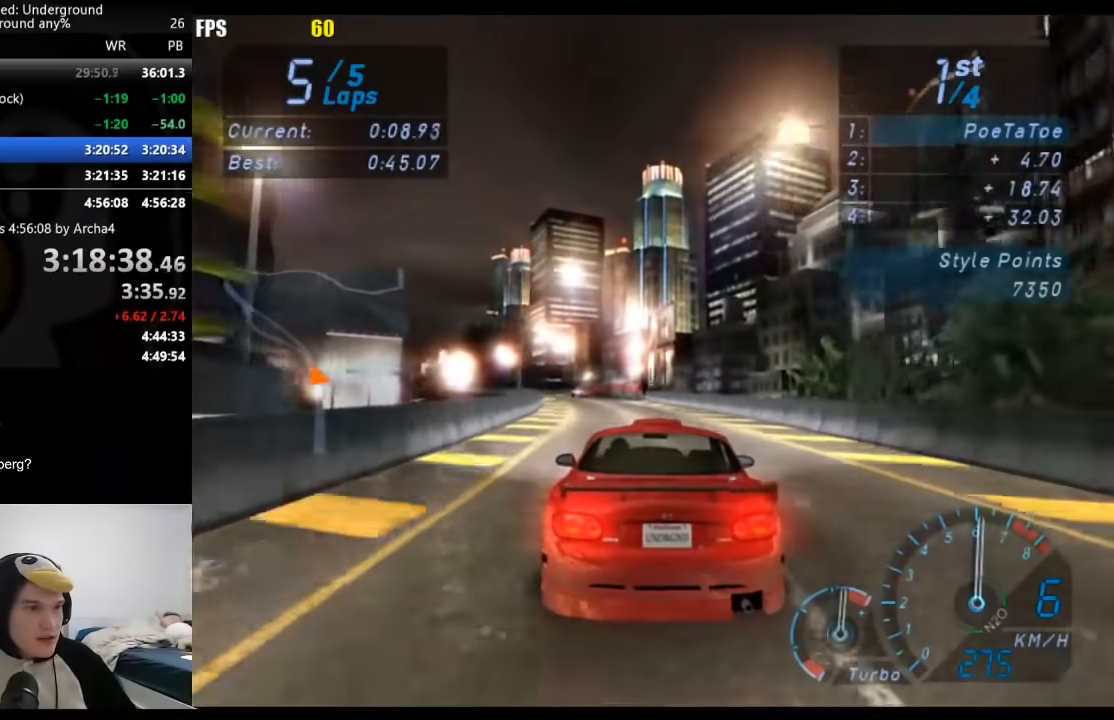
{"buttons": [], "left_stick": "down-left", "right_stick": "center", "events": [[100, "left_stick", "center"], [217, "left_stick", "down-left"], [350, "left_stick", "center"], [483, "left_stick", "down-left"]]}
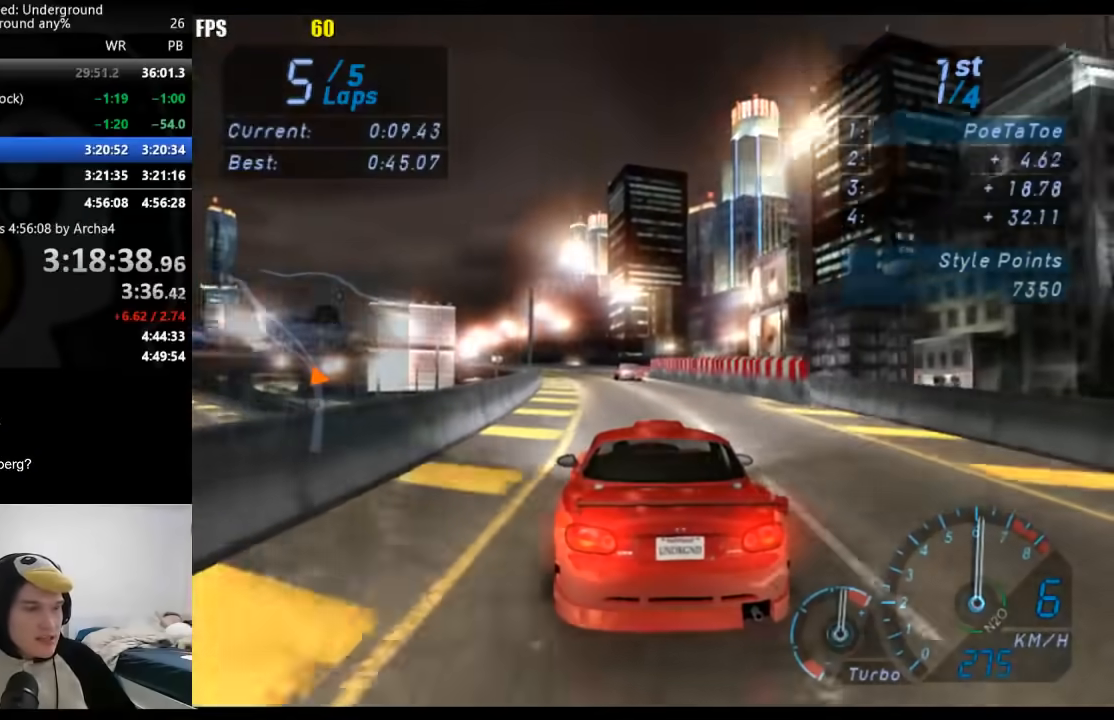
{"buttons": [], "left_stick": "center", "right_stick": "center", "events": [[117, "left_stick", "center"], [300, "left_stick", "down-left"], [433, "left_stick", "center"]]}
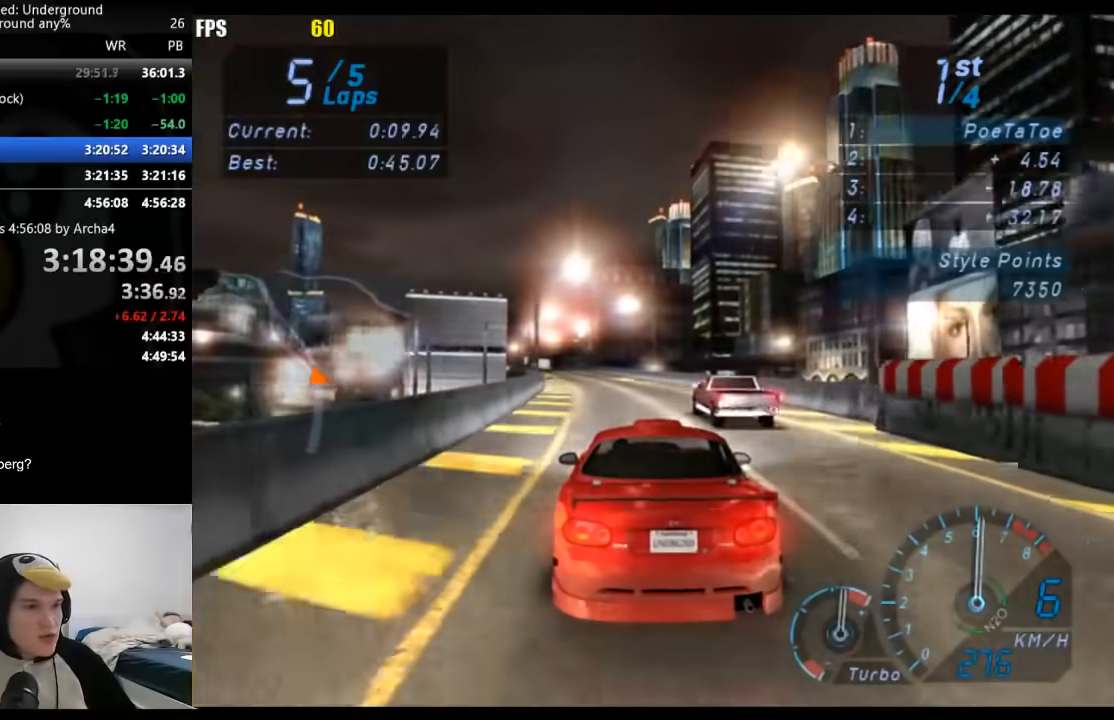
{"buttons": [], "left_stick": "center", "right_stick": "center", "events": [[67, "left_stick", "down-left"], [200, "left_stick", "center"], [350, "left_stick", "down-left"], [483, "left_stick", "center"]]}
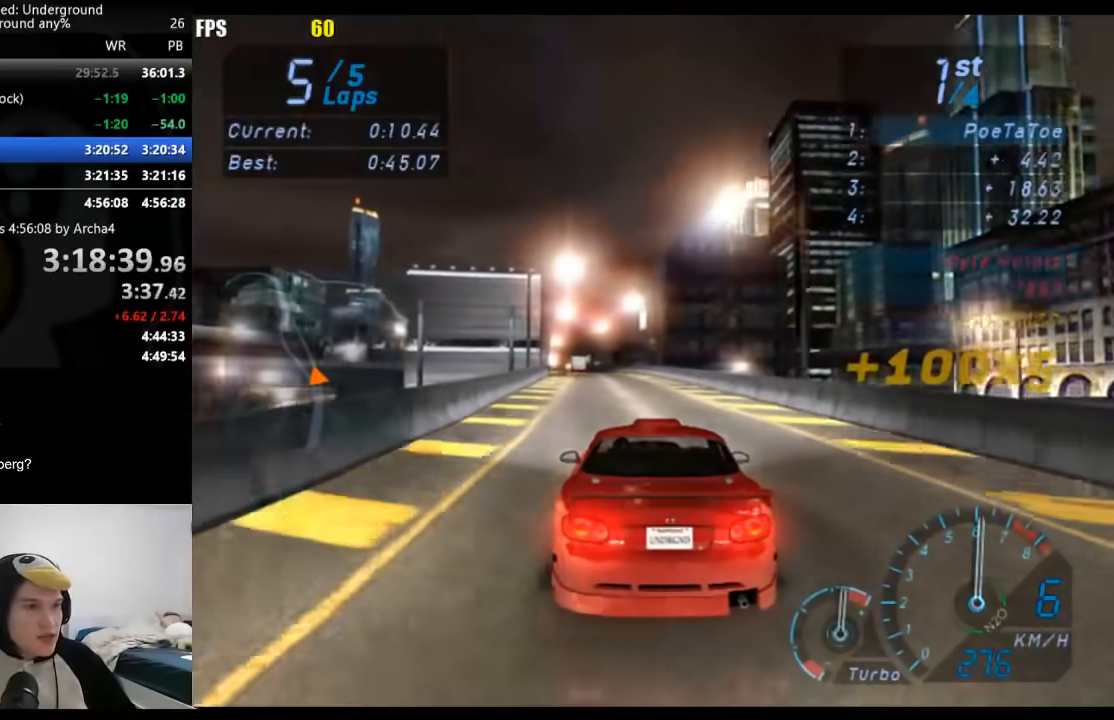
{"buttons": [], "left_stick": "center", "right_stick": "center", "events": [[333, "left_stick", "down-left"], [450, "left_stick", "center"]]}
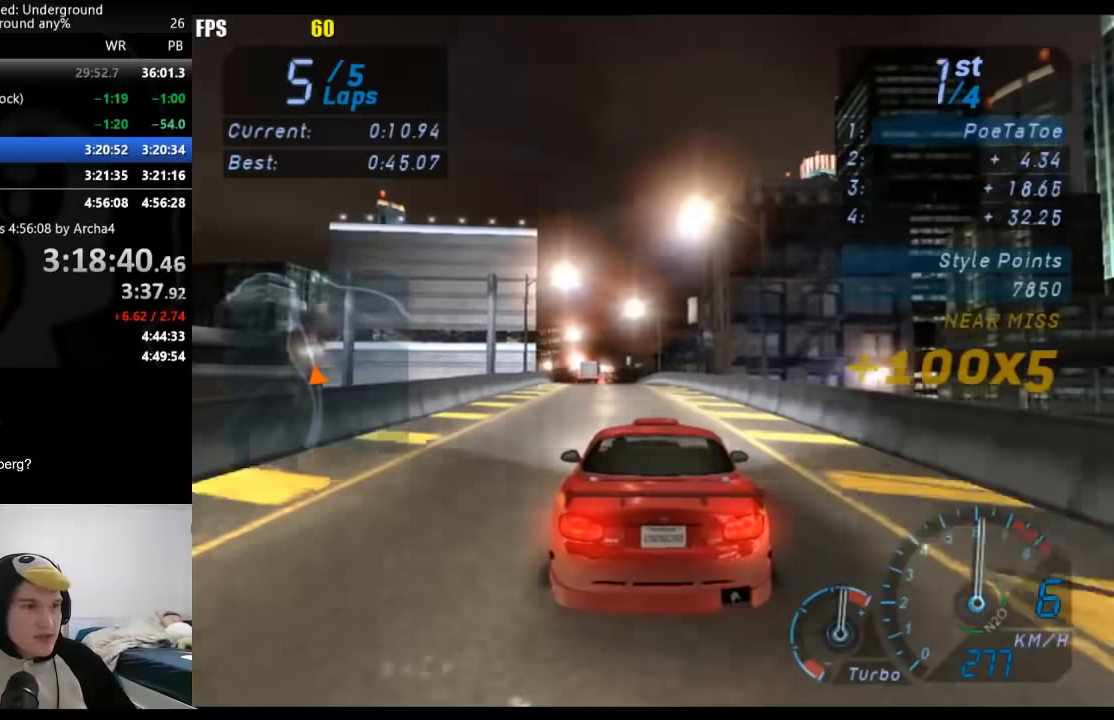
{"buttons": [], "left_stick": "center", "right_stick": "center", "events": [[183, "left_stick", "down-left"], [300, "left_stick", "center"]]}
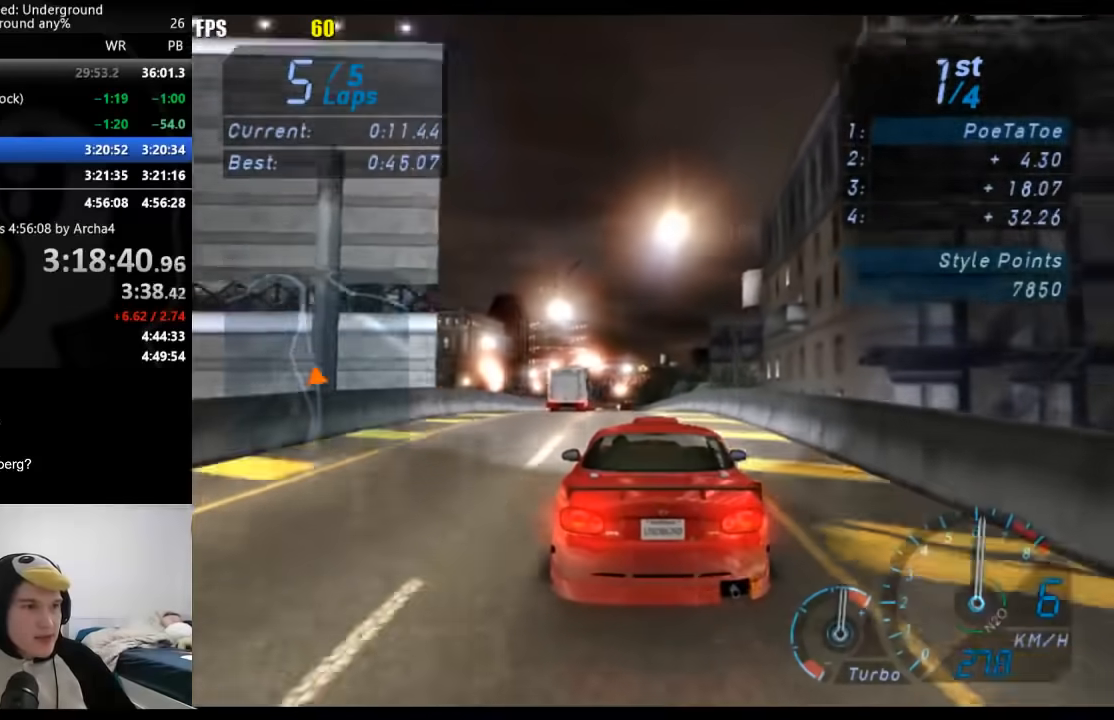
{"buttons": [], "left_stick": "center", "right_stick": "center", "events": [[50, "left_stick", "down-left"], [167, "left_stick", "center"]]}
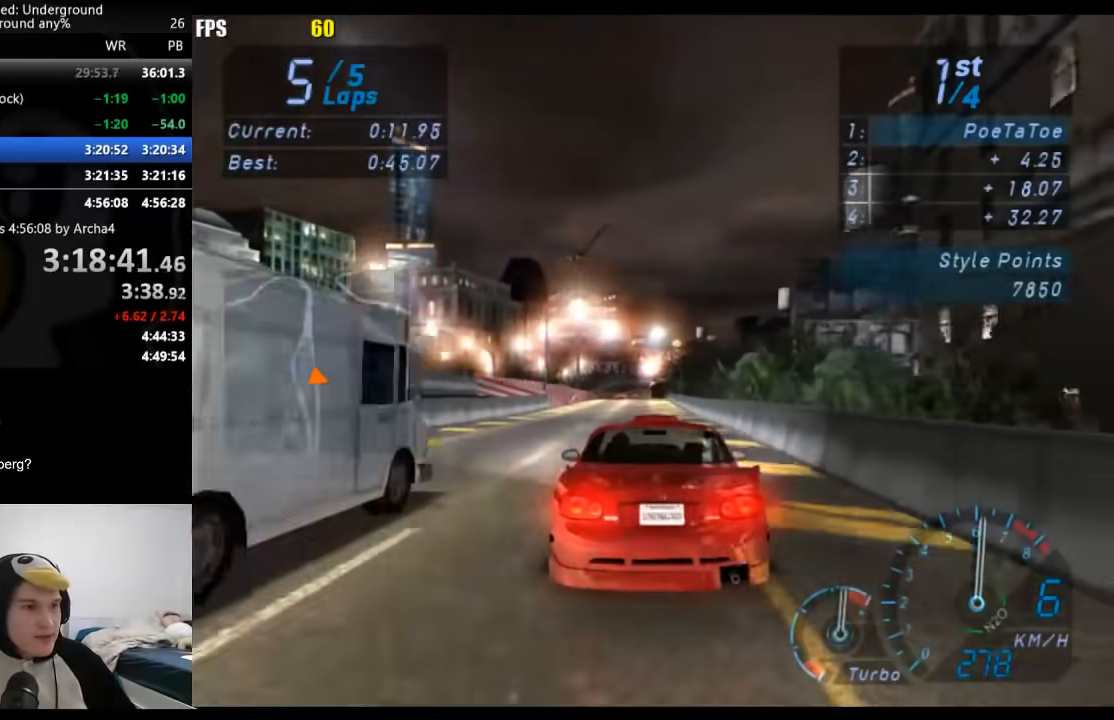
{"buttons": [], "left_stick": "center", "right_stick": "center", "events": []}
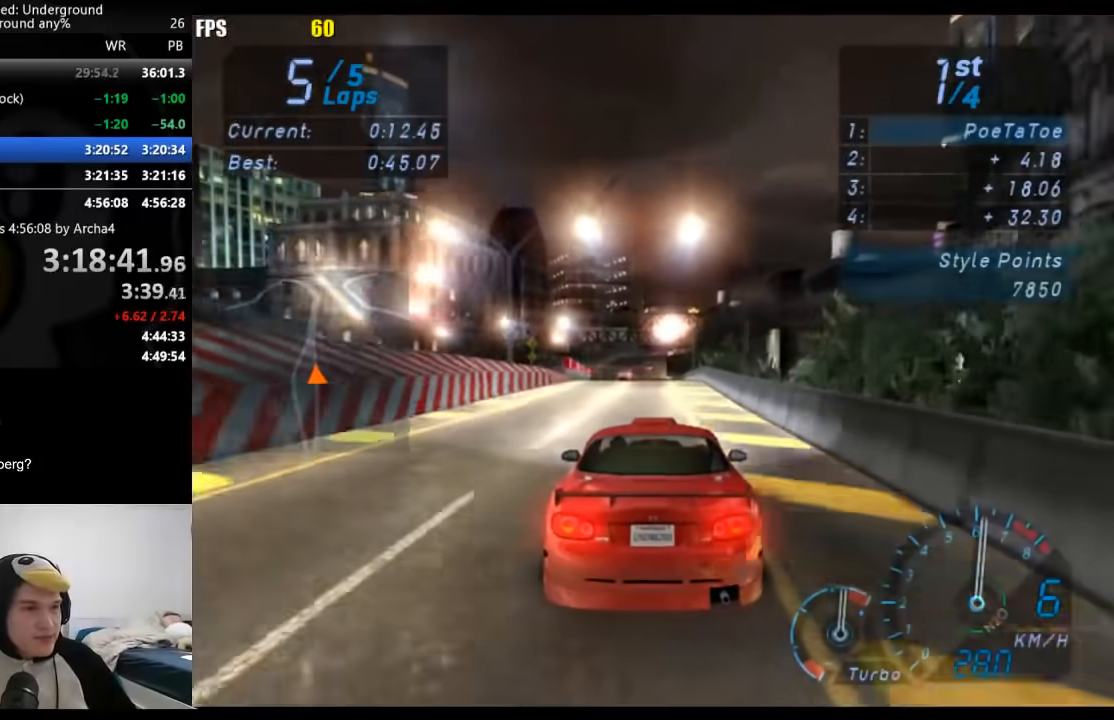
{"buttons": [], "left_stick": "center", "right_stick": "center", "events": []}
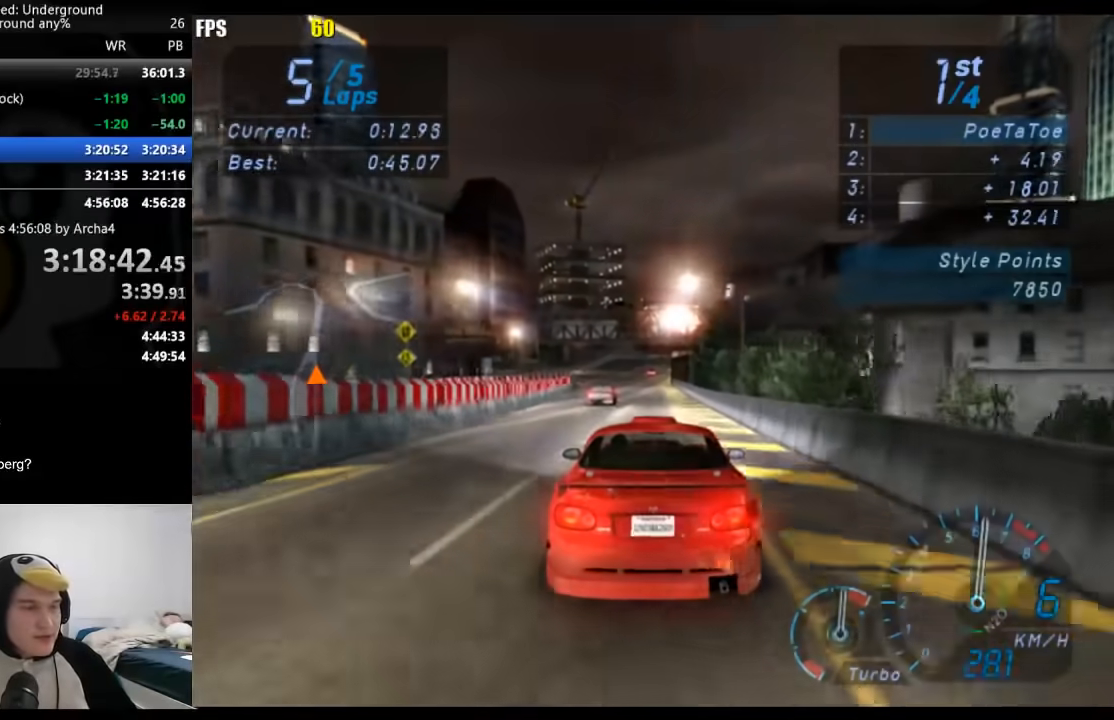
{"buttons": [], "left_stick": "center", "right_stick": "center", "events": []}
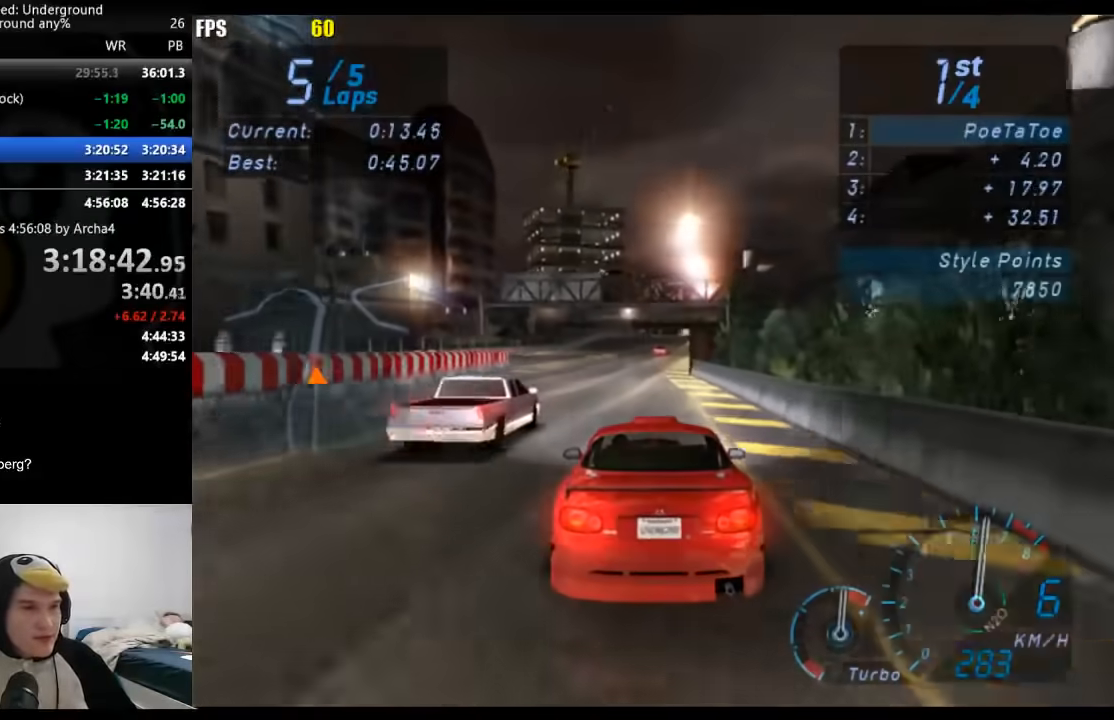
{"buttons": [], "left_stick": "center", "right_stick": "center", "events": []}
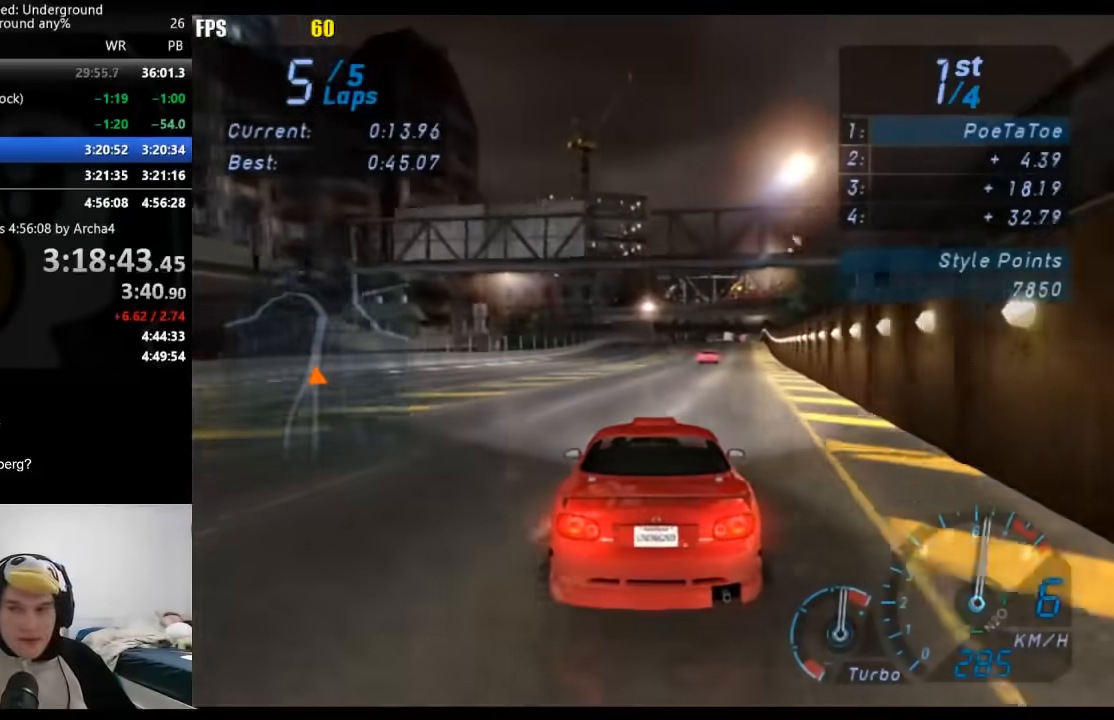
{"buttons": [], "left_stick": "right", "right_stick": "center", "events": [[383, "left_stick", "right"]]}
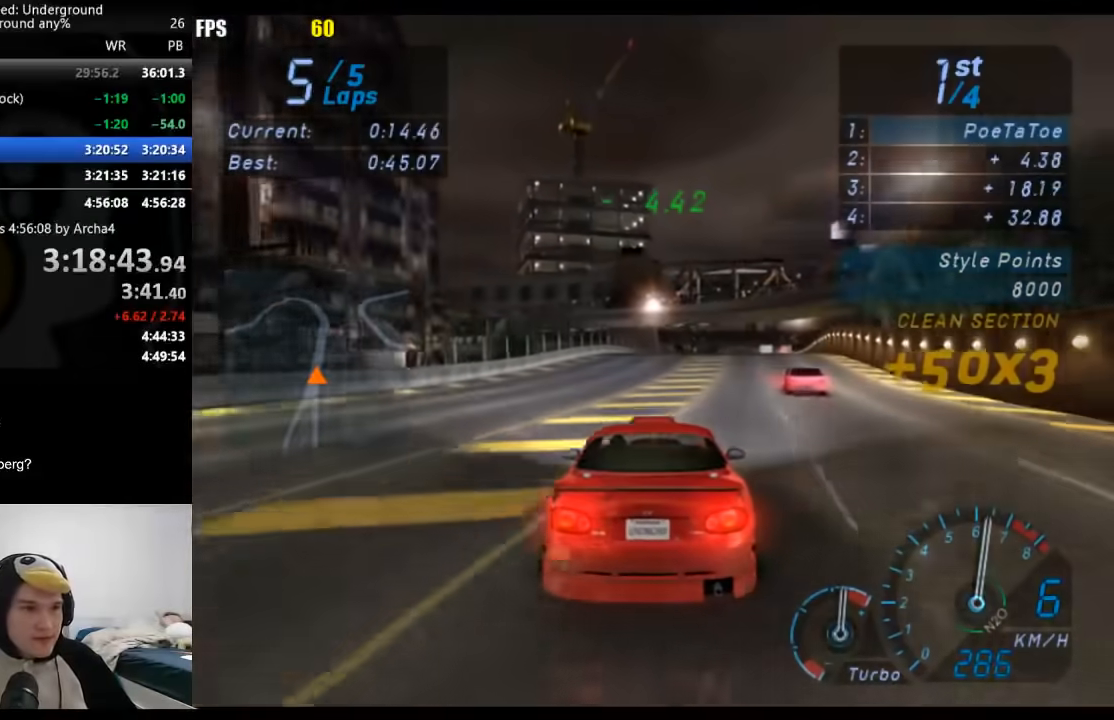
{"buttons": [], "left_stick": "center", "right_stick": "center", "events": [[67, "left_stick", "center"], [183, "left_stick", "right"], [300, "left_stick", "center"]]}
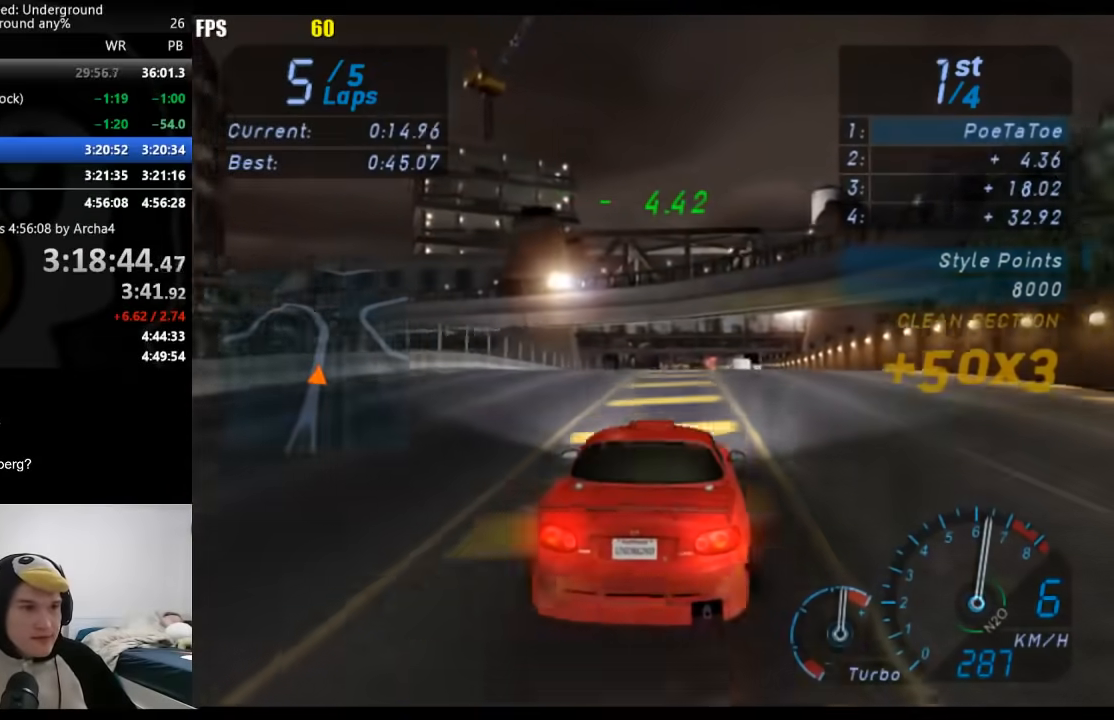
{"buttons": [], "left_stick": "center", "right_stick": "center", "events": []}
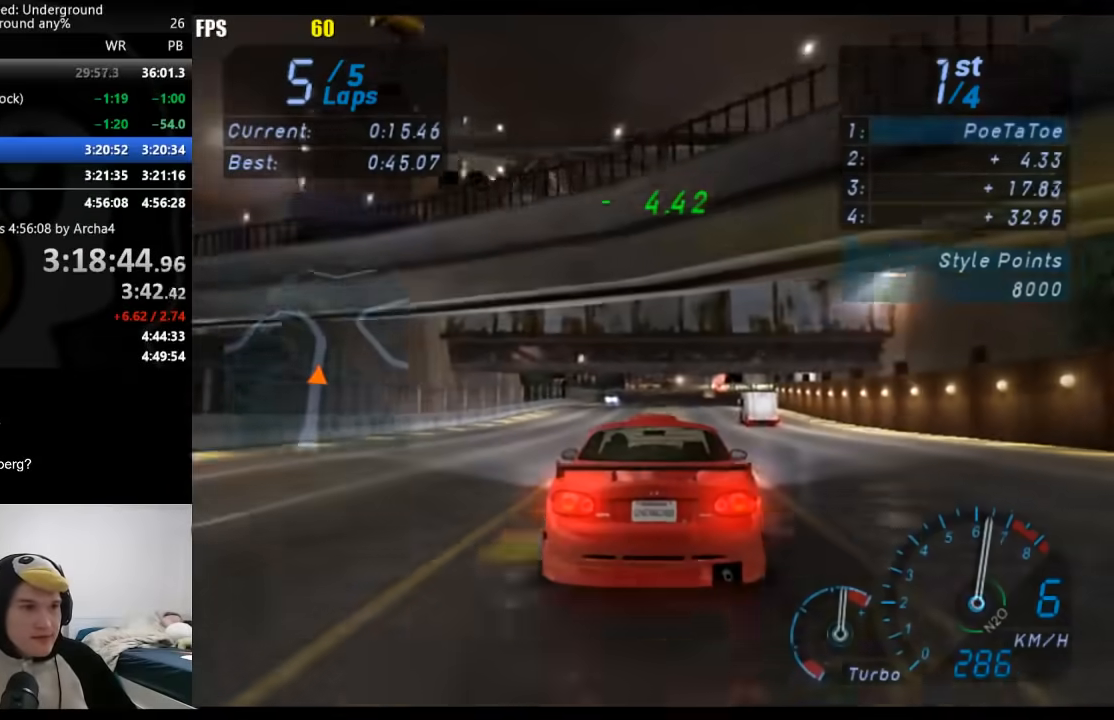
{"buttons": [], "left_stick": "center", "right_stick": "center", "events": []}
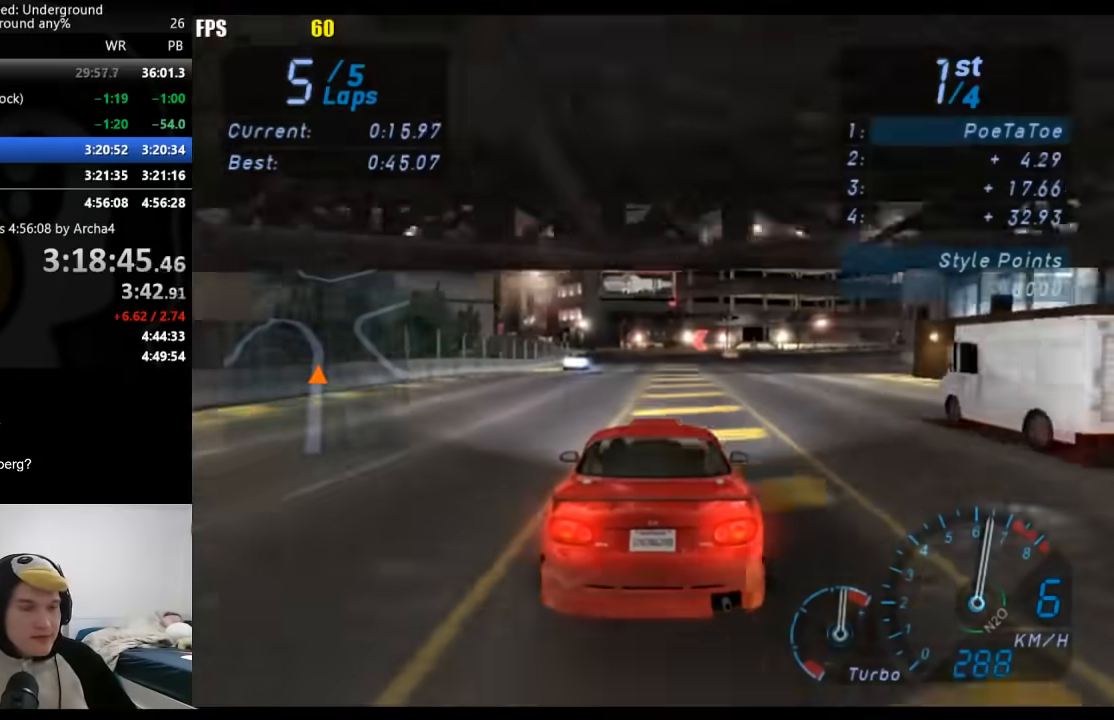
{"buttons": [], "left_stick": "center", "right_stick": "center", "events": [[117, "left_stick", "down-left"], [250, "left_stick", "center"]]}
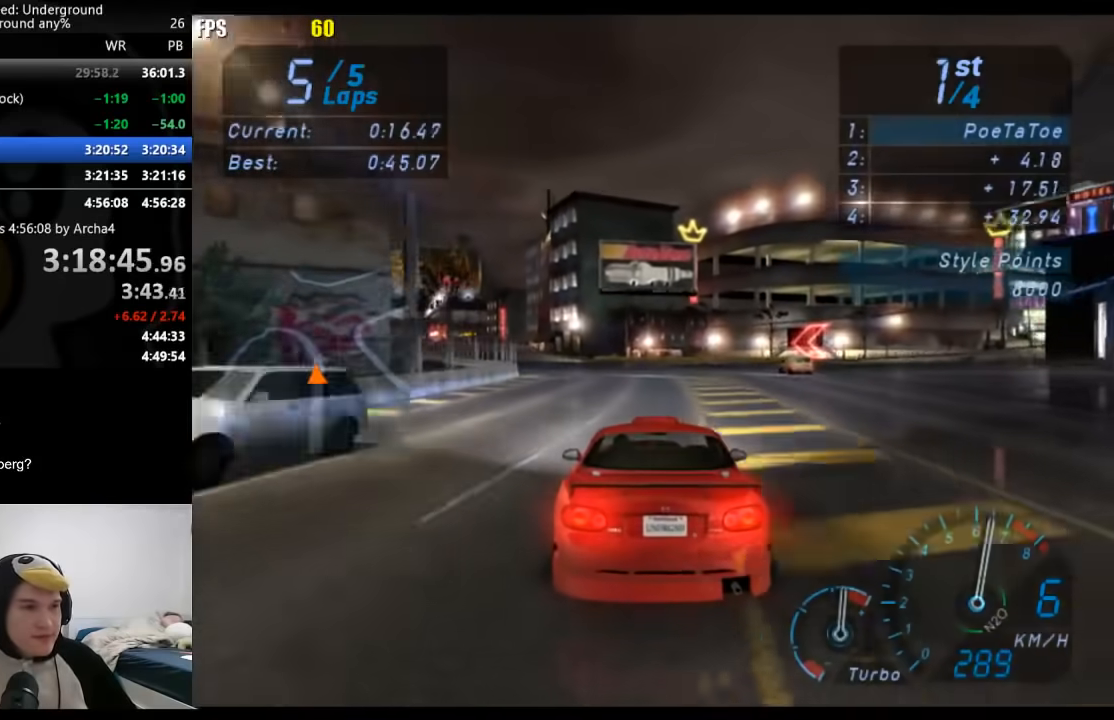
{"buttons": [], "left_stick": "down-left", "right_stick": "center", "events": [[333, "left_stick", "down-left"]]}
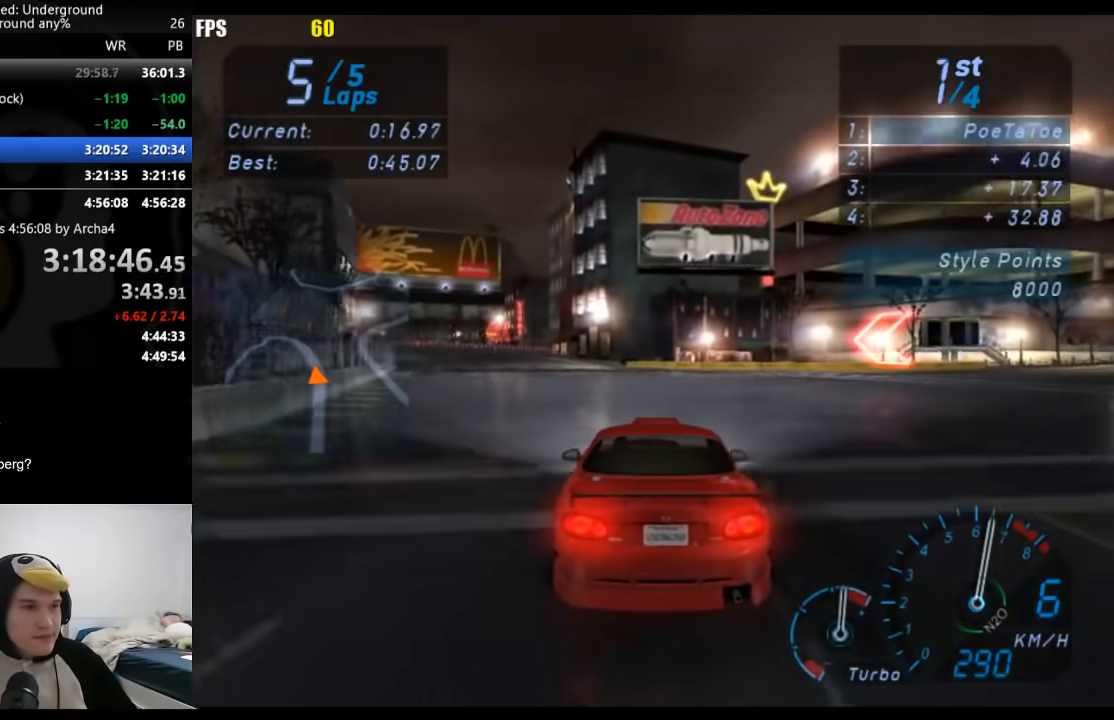
{"buttons": [], "left_stick": "down-left", "right_stick": "center", "events": []}